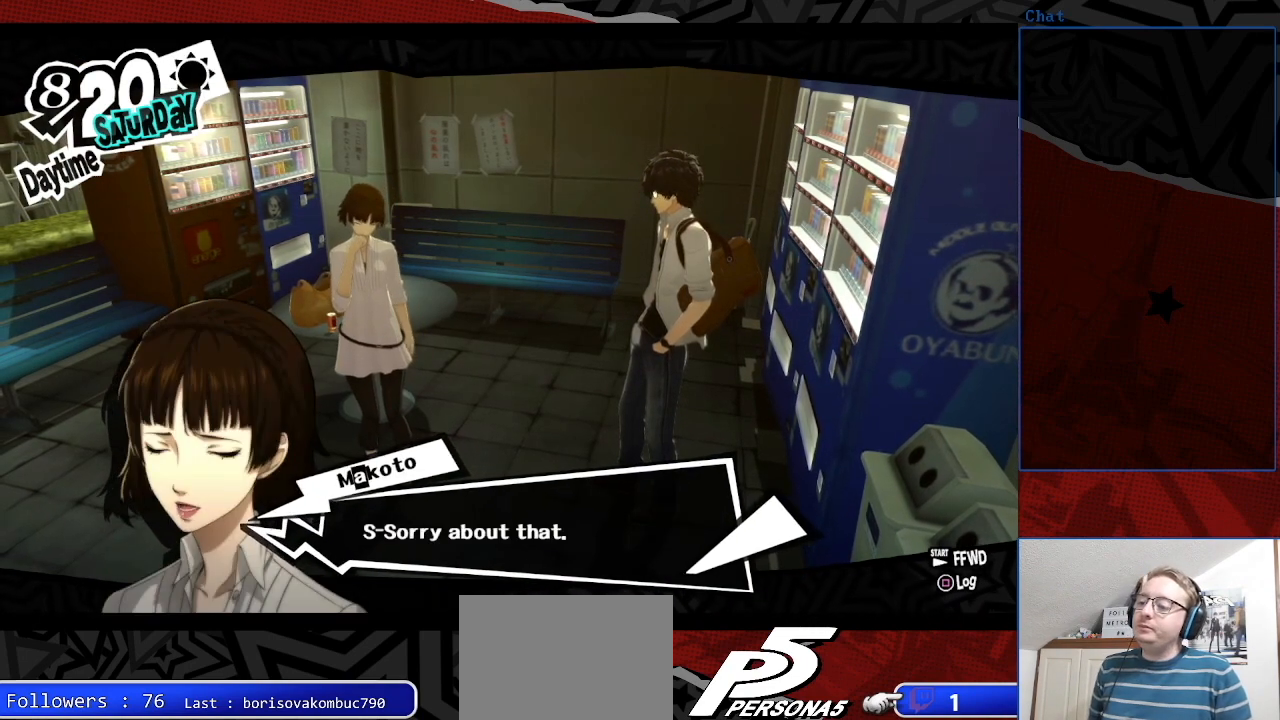
Gameplay with a controller (PlayStation layout); each line is a JSON object with the inputs held at the frame after it. "events" lists button and stick changes between this image and that frame as [ms after this image, input, new state], when the widget could be followed in between. Not read: L3 R3.
{"buttons": [], "left_stick": "center", "right_stick": "center", "events": [[200, "CROSS", "down"], [333, "CROSS", "up"]]}
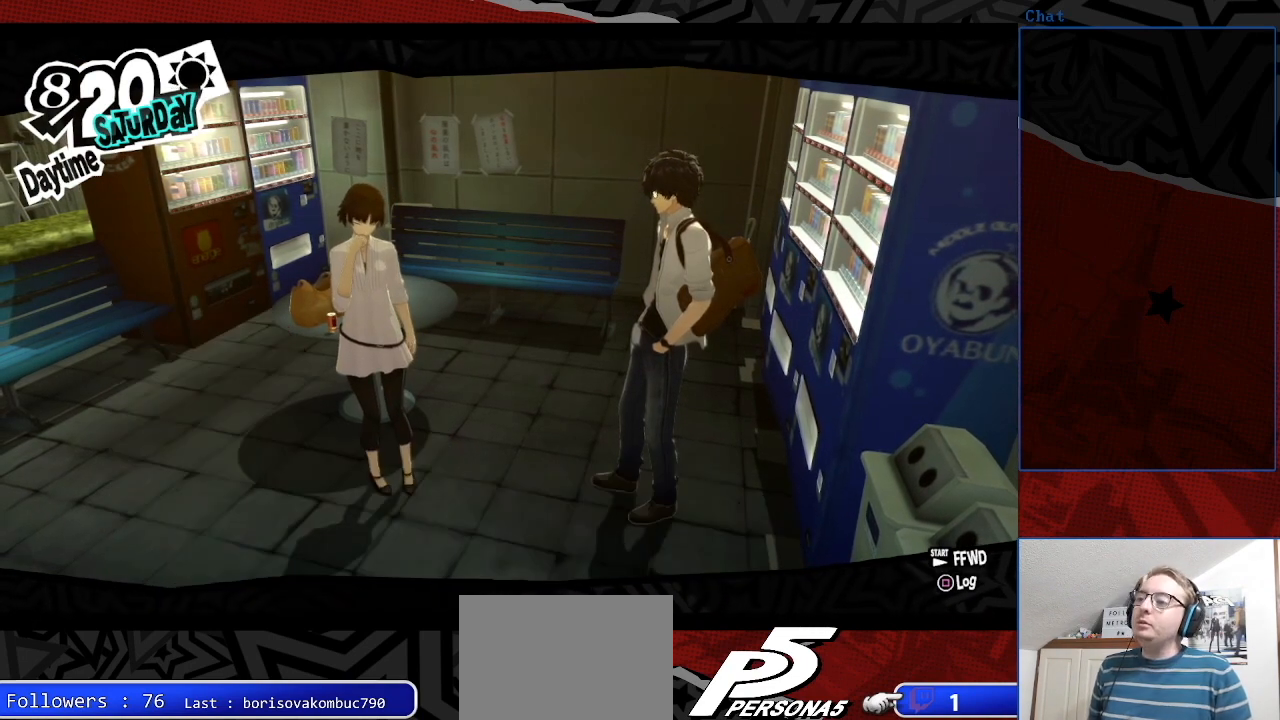
{"buttons": [], "left_stick": "center", "right_stick": "center", "events": []}
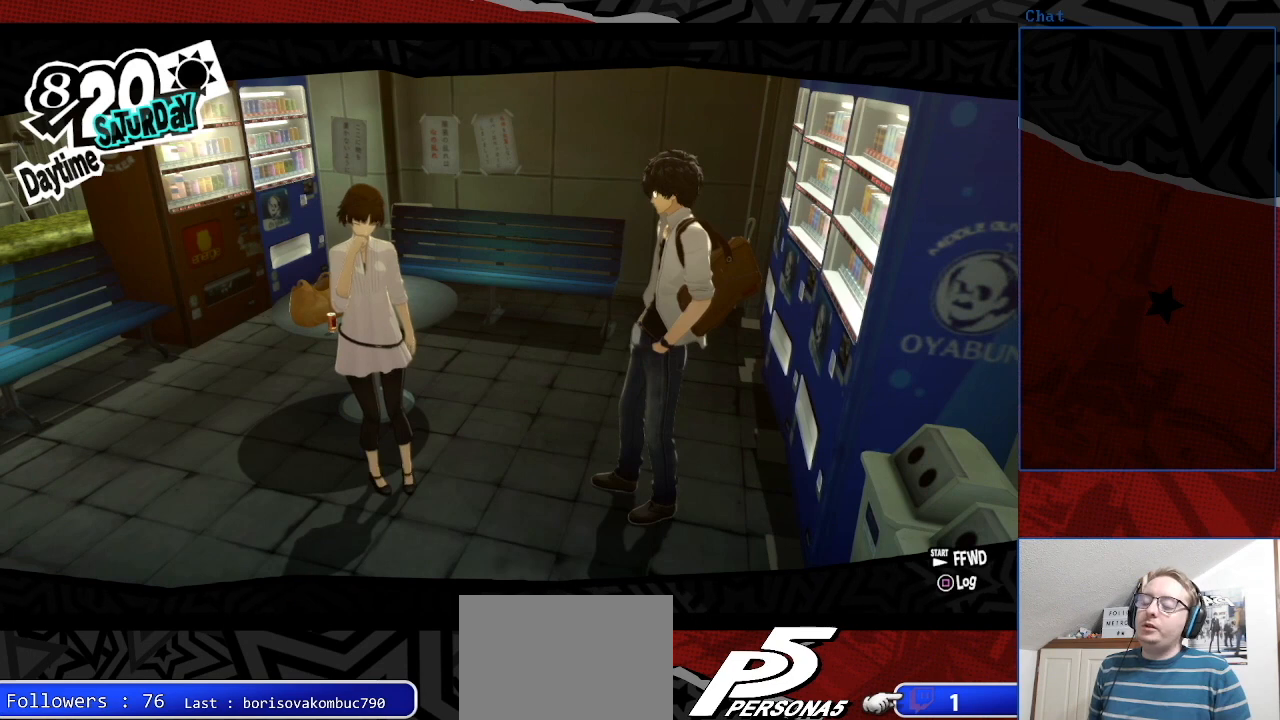
{"buttons": [], "left_stick": "center", "right_stick": "center", "events": []}
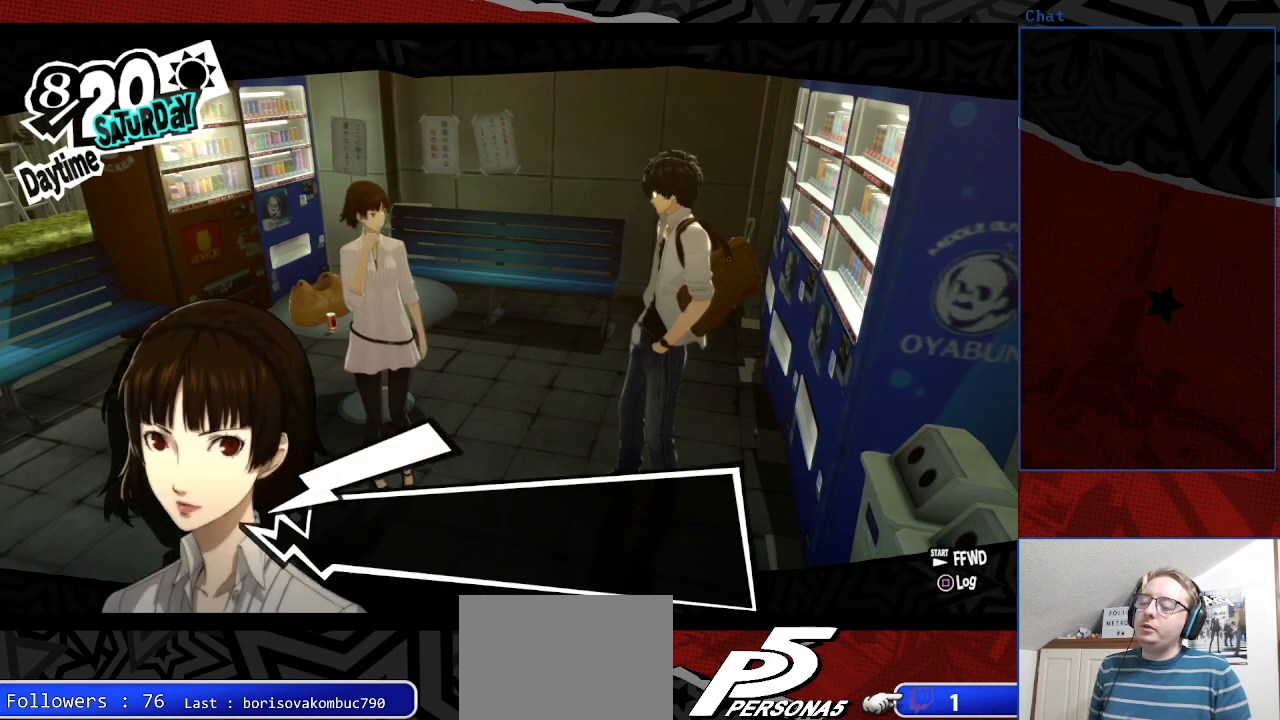
{"buttons": [], "left_stick": "center", "right_stick": "center", "events": []}
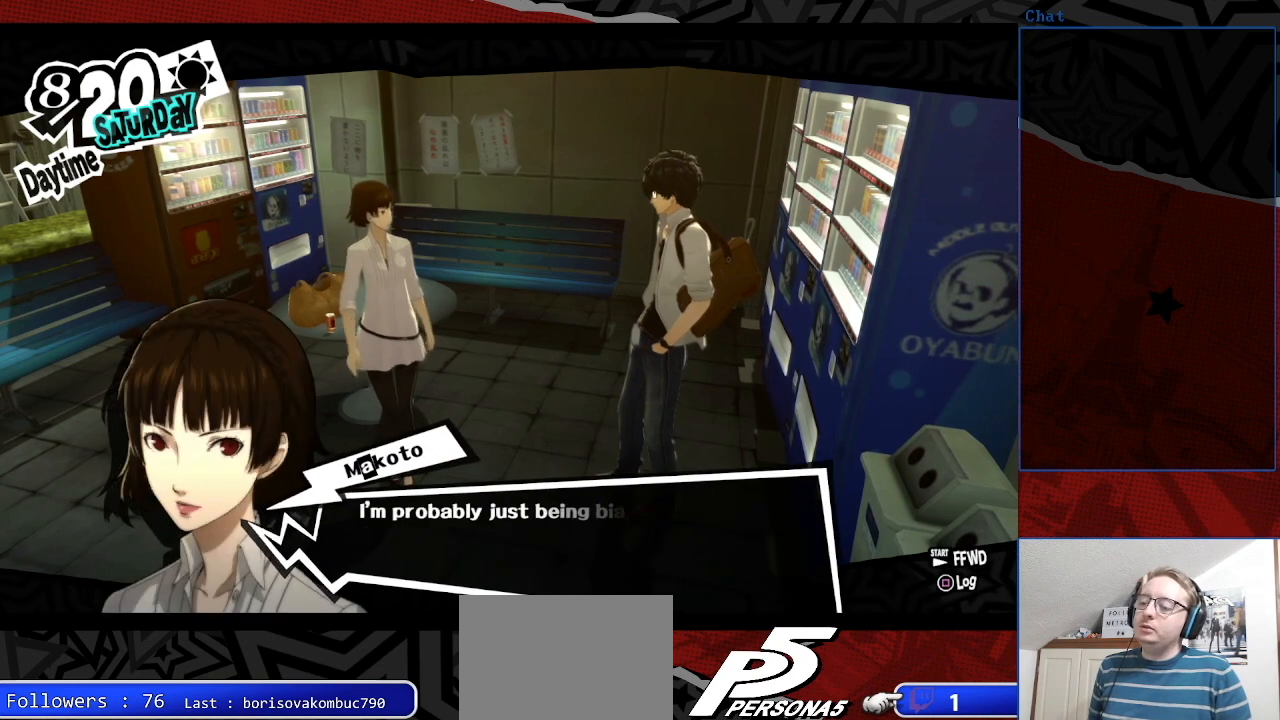
{"buttons": [], "left_stick": "center", "right_stick": "center", "events": []}
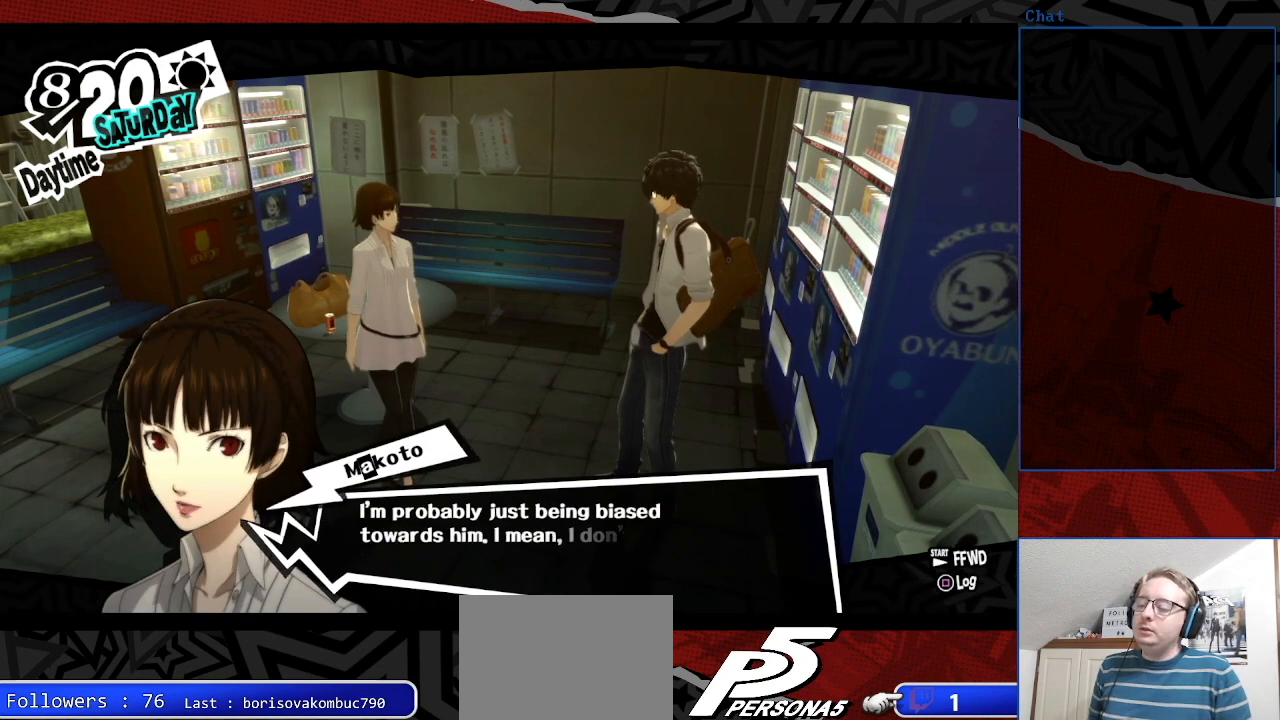
{"buttons": [], "left_stick": "center", "right_stick": "center", "events": []}
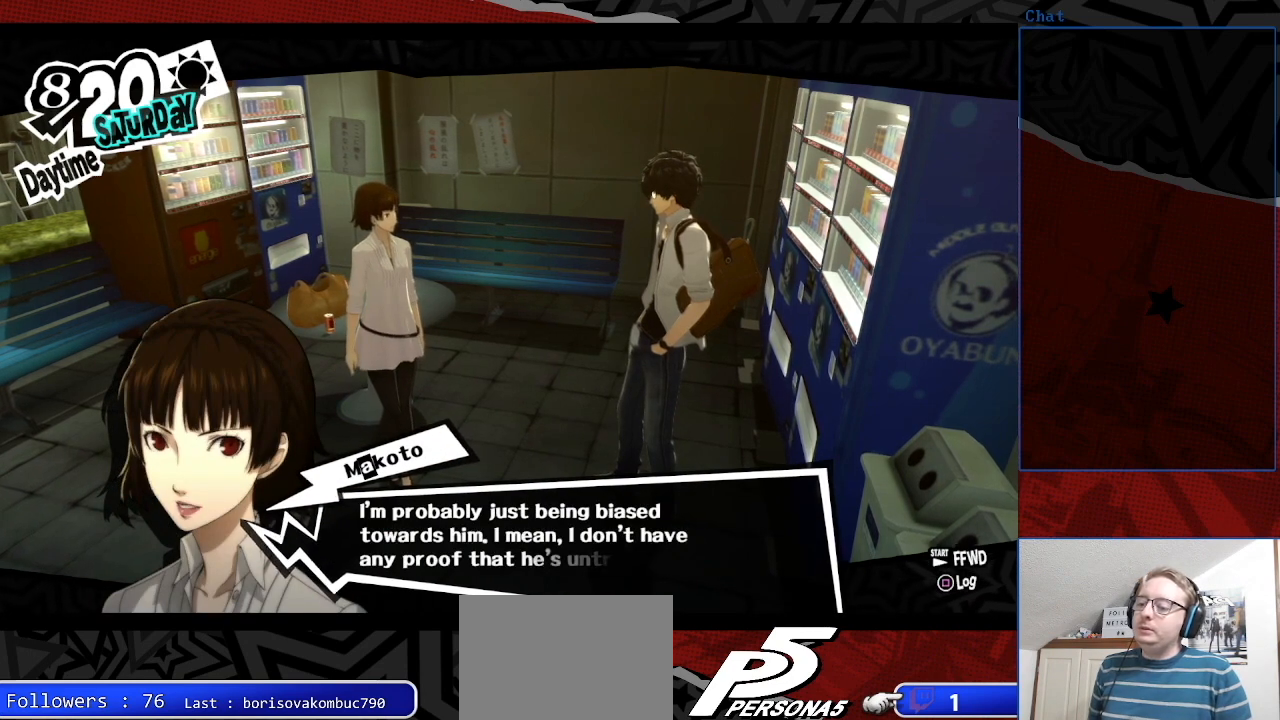
{"buttons": [], "left_stick": "center", "right_stick": "center", "events": []}
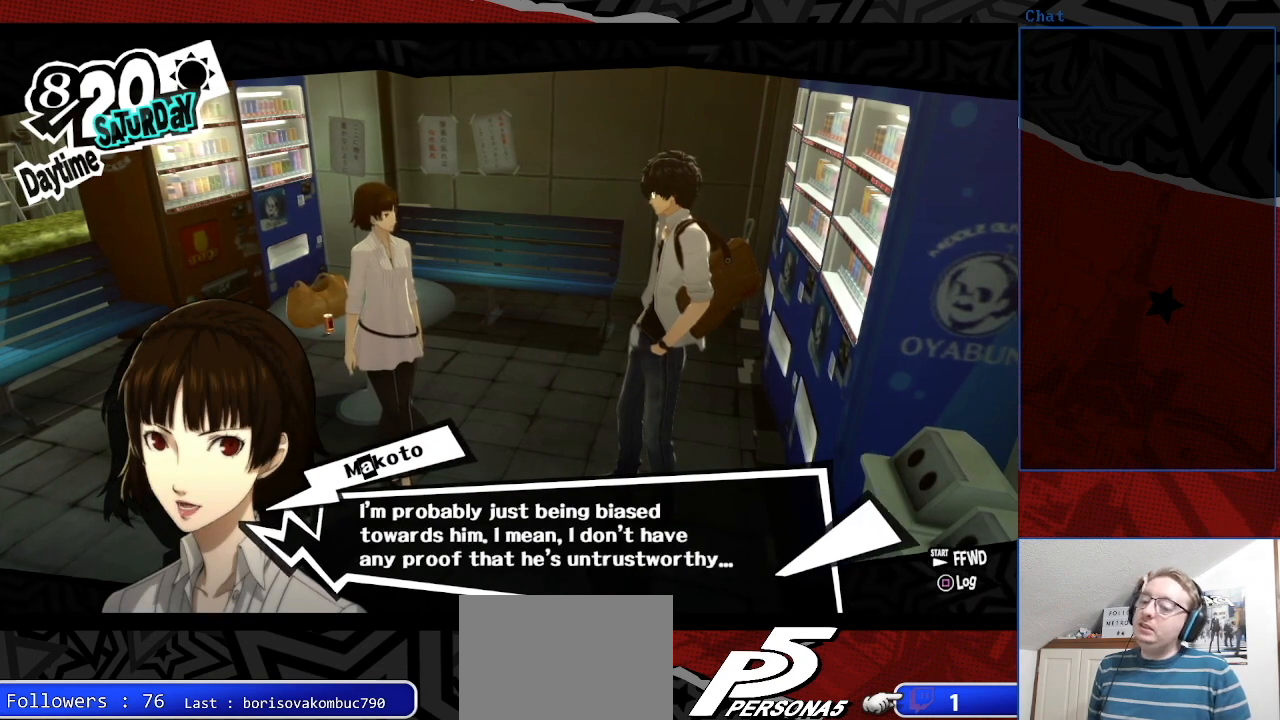
{"buttons": ["CROSS"], "left_stick": "center", "right_stick": "center", "events": [[433, "CROSS", "down"]]}
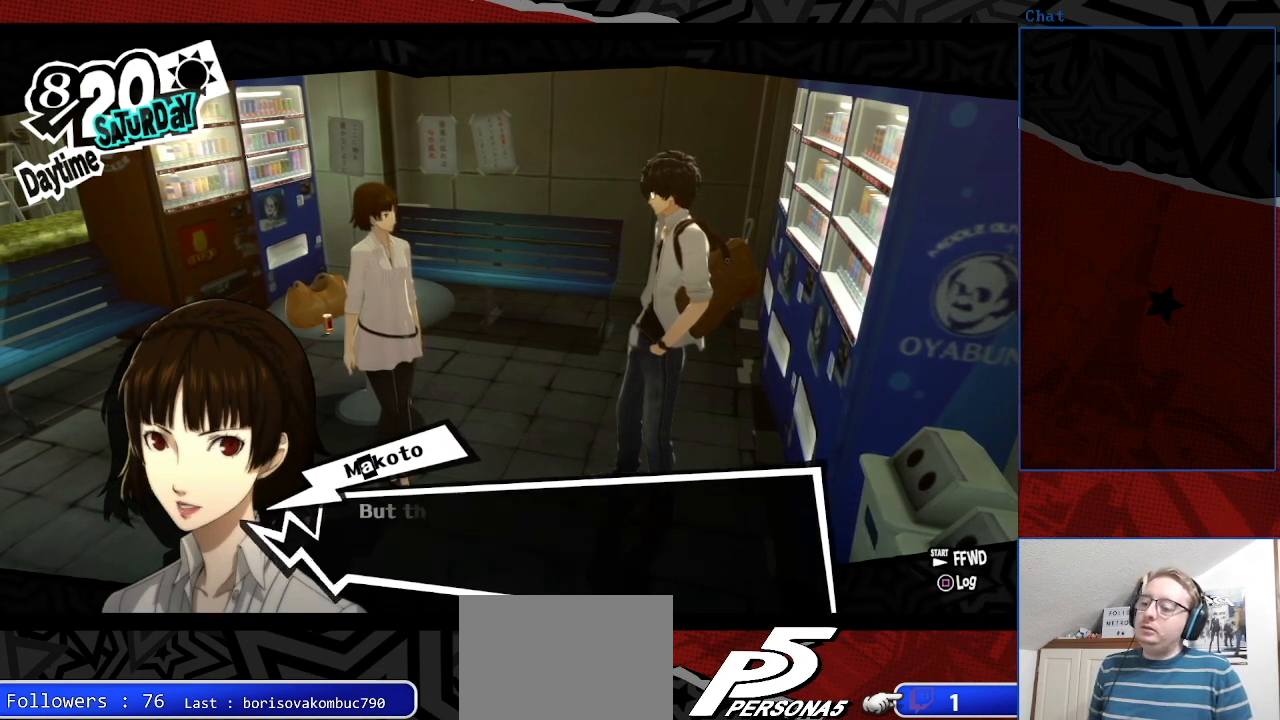
{"buttons": [], "left_stick": "center", "right_stick": "center", "events": [[100, "CROSS", "up"]]}
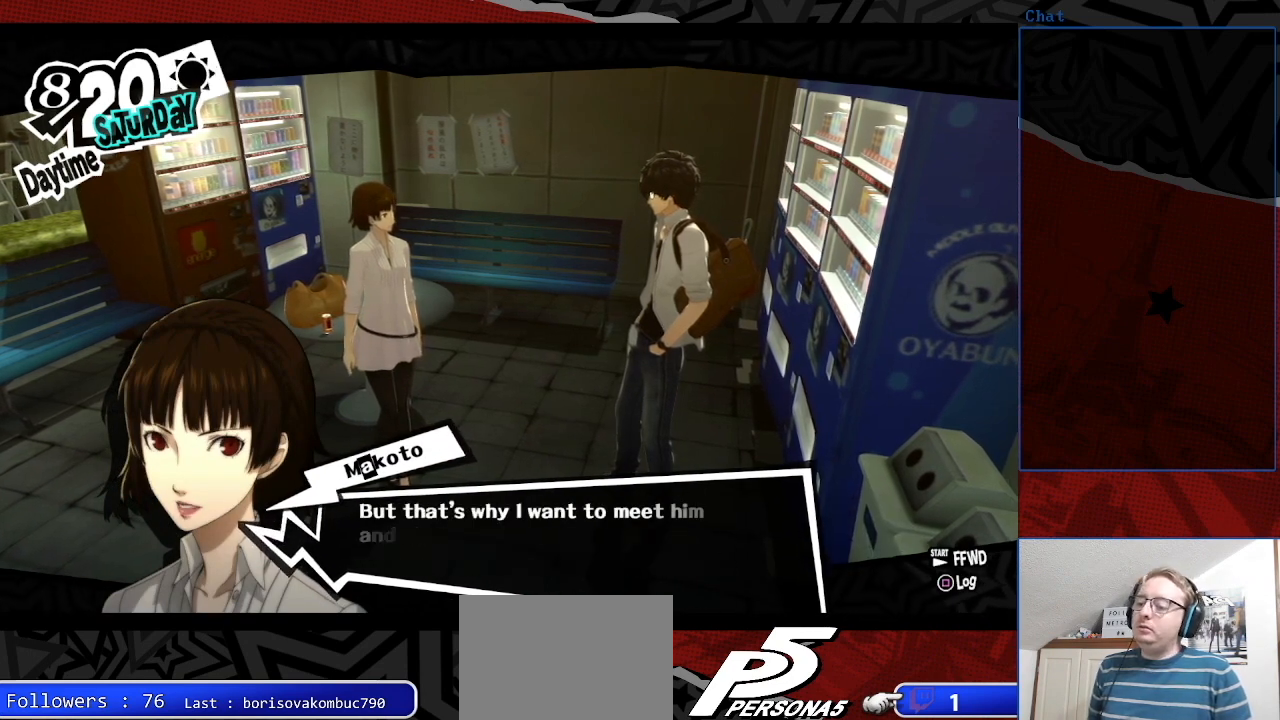
{"buttons": [], "left_stick": "center", "right_stick": "center", "events": []}
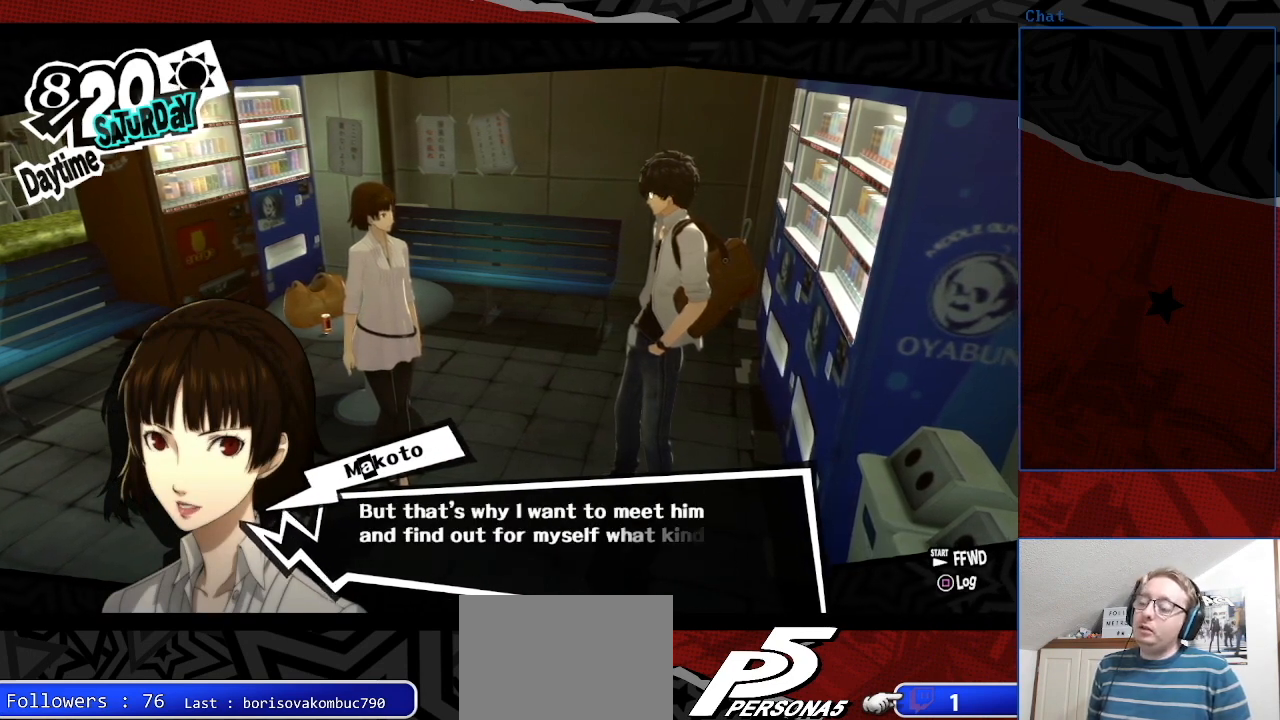
{"buttons": [], "left_stick": "center", "right_stick": "center", "events": []}
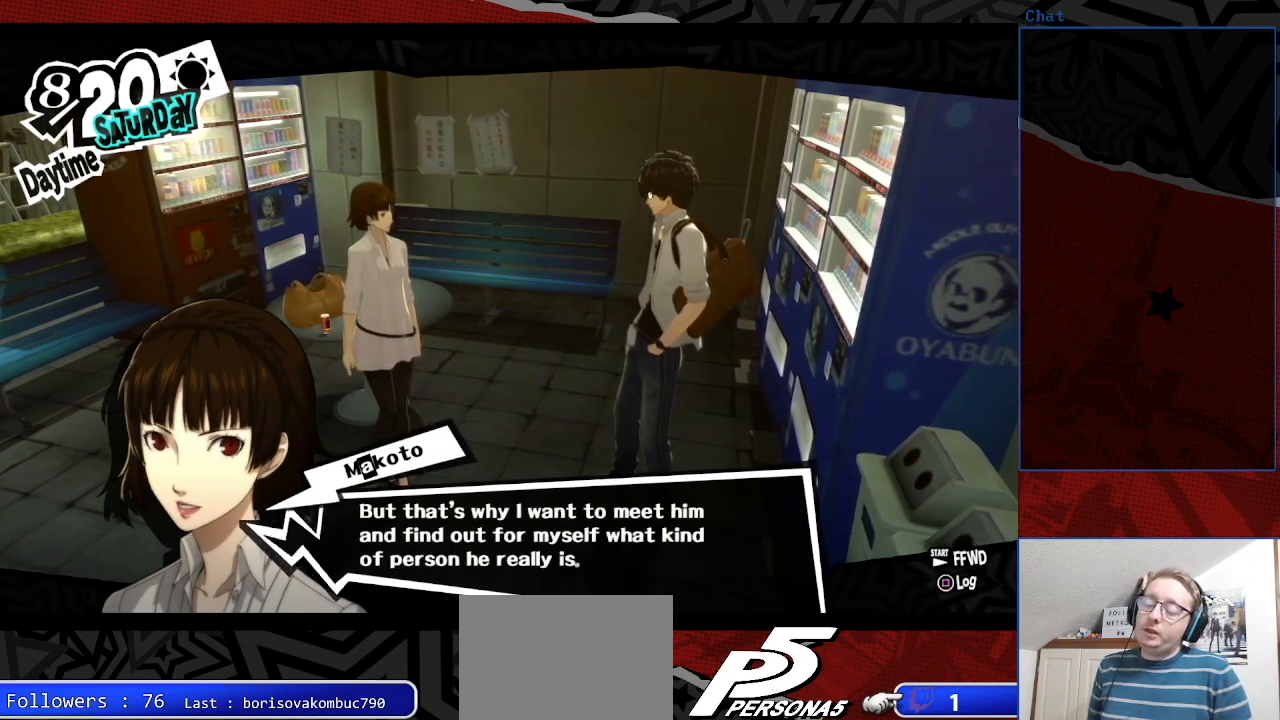
{"buttons": [], "left_stick": "center", "right_stick": "center", "events": []}
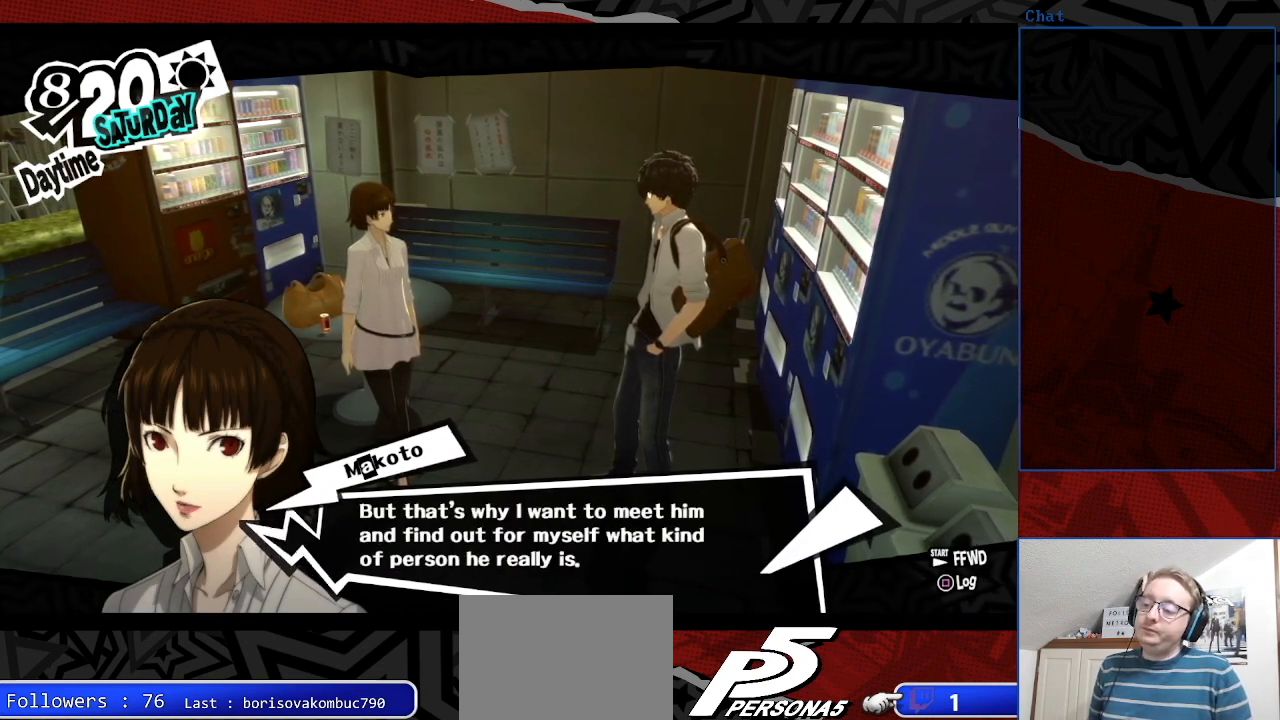
{"buttons": ["CROSS"], "left_stick": "center", "right_stick": "center", "events": [[400, "CROSS", "down"]]}
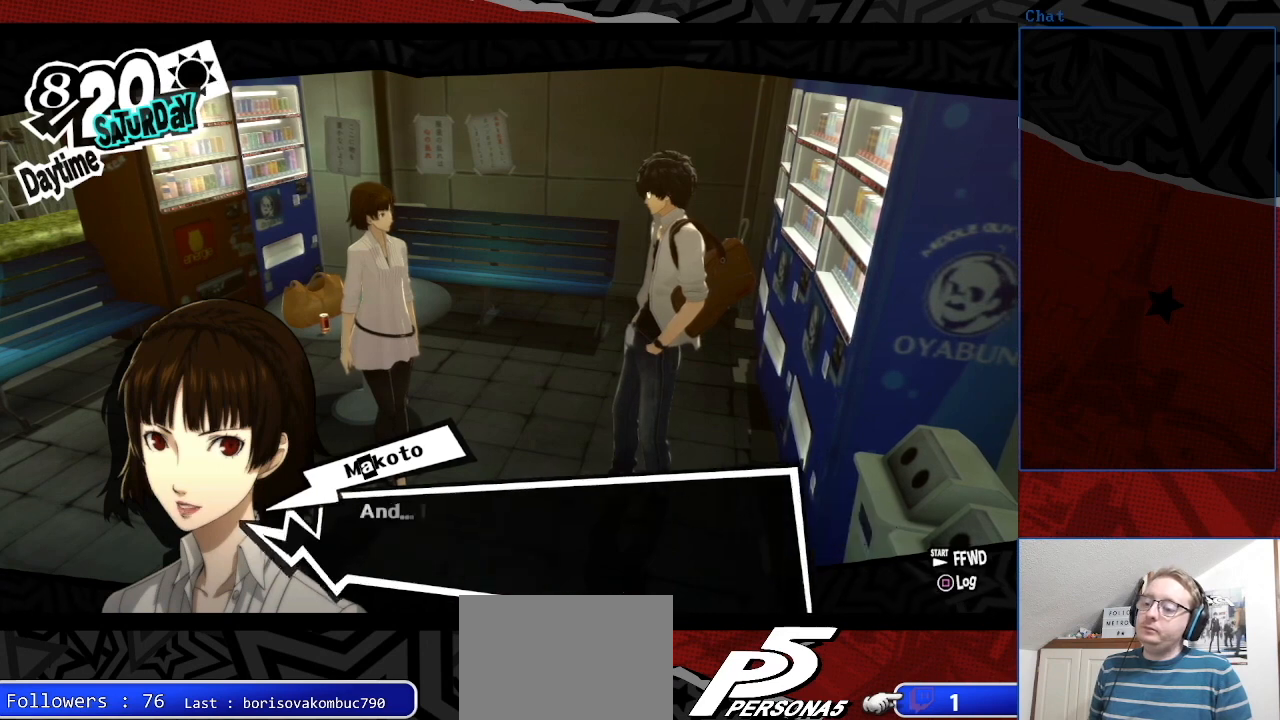
{"buttons": [], "left_stick": "center", "right_stick": "center", "events": [[33, "CROSS", "up"]]}
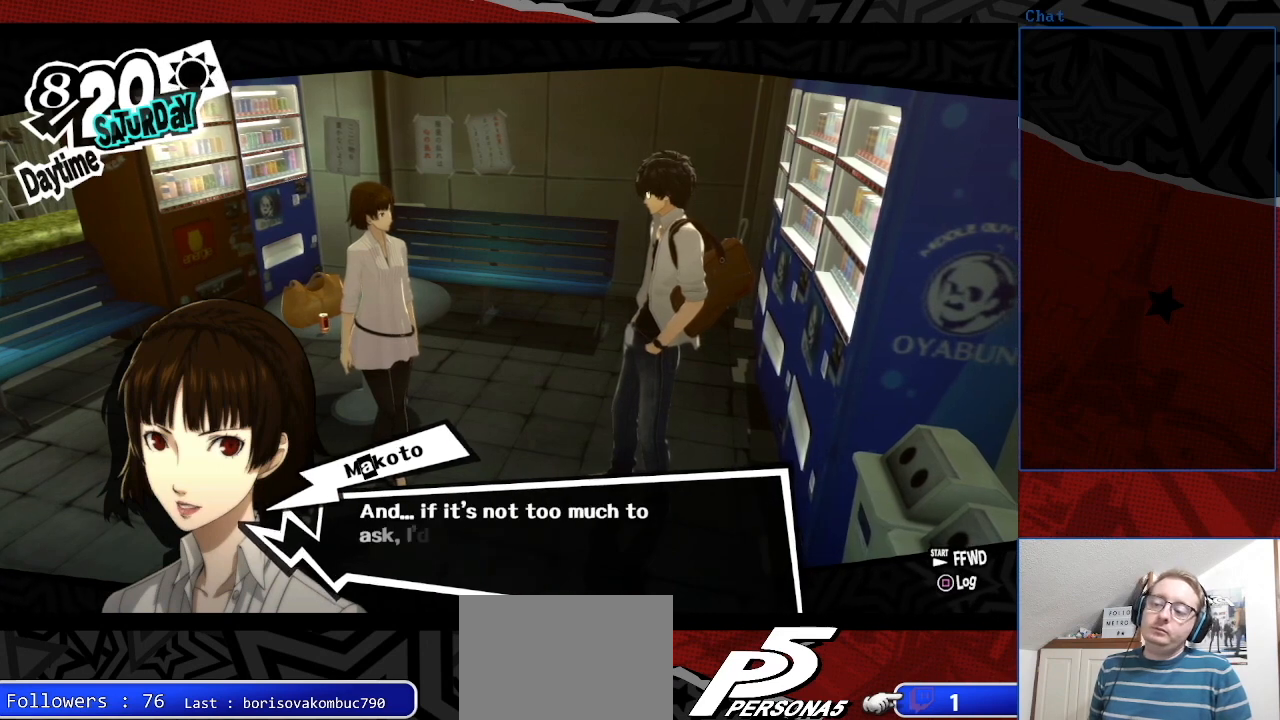
{"buttons": [], "left_stick": "center", "right_stick": "center", "events": []}
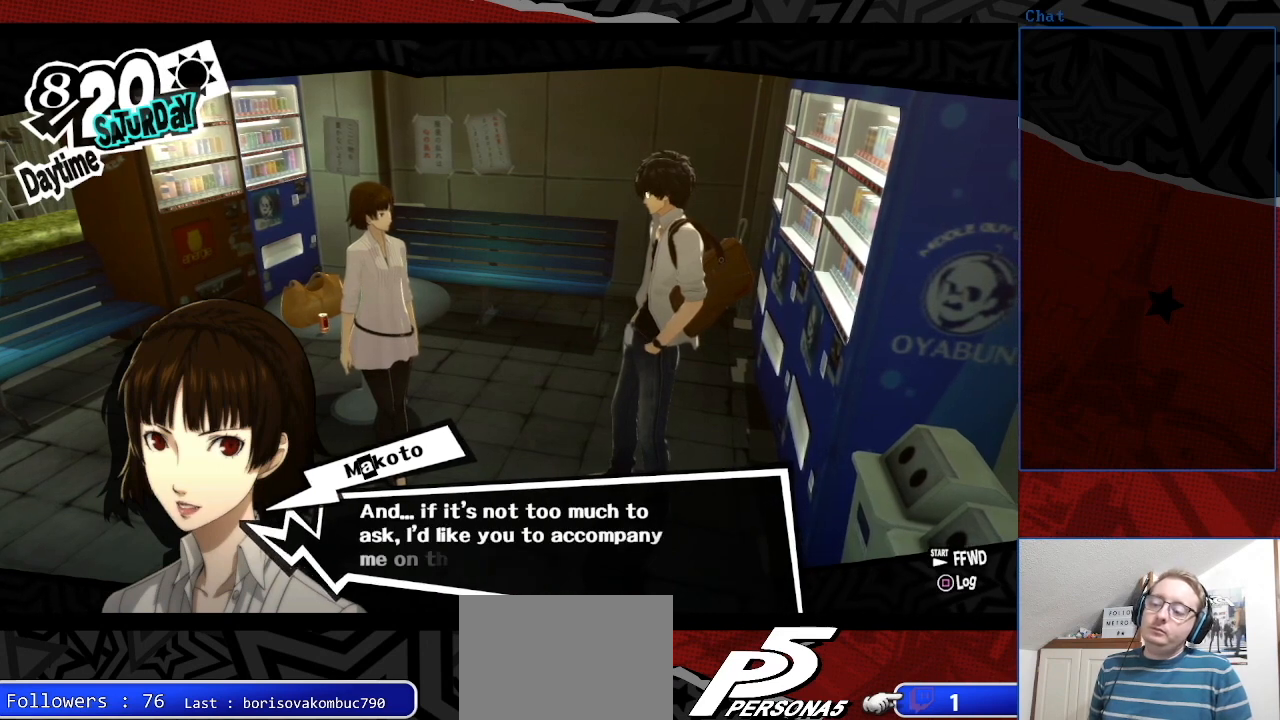
{"buttons": [], "left_stick": "center", "right_stick": "center", "events": []}
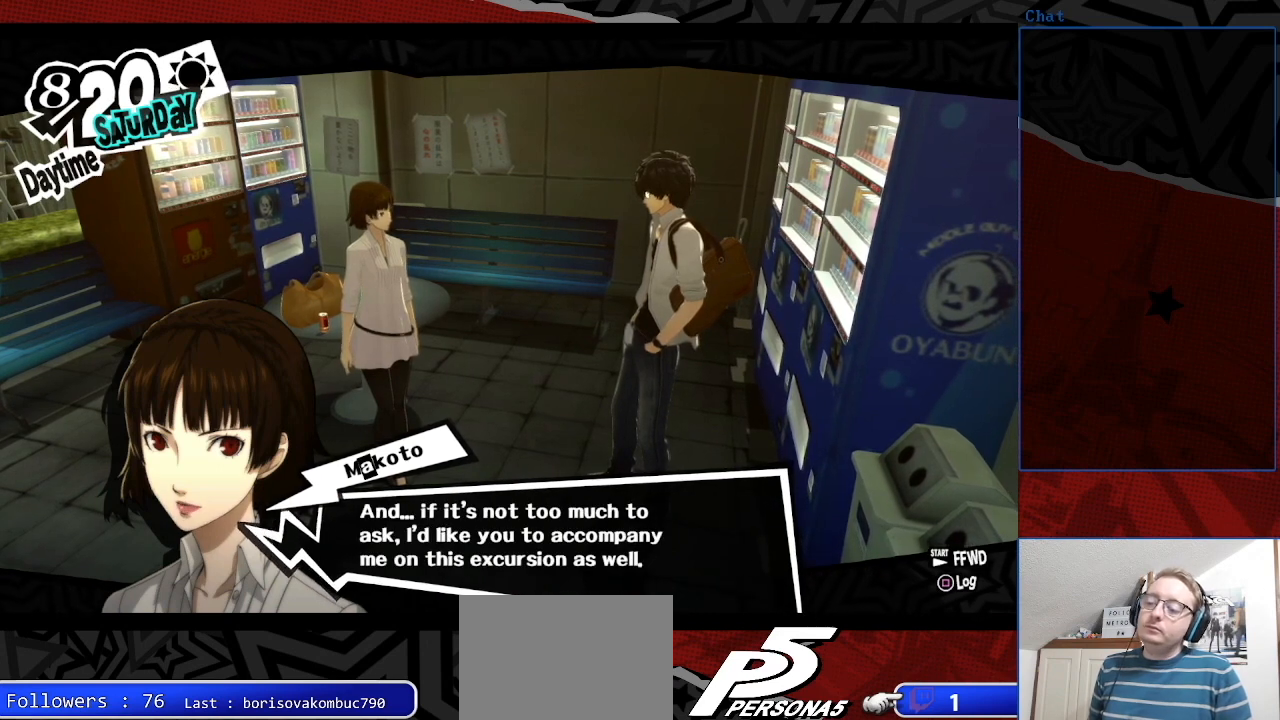
{"buttons": ["CROSS"], "left_stick": "center", "right_stick": "center", "events": [[500, "CROSS", "down"]]}
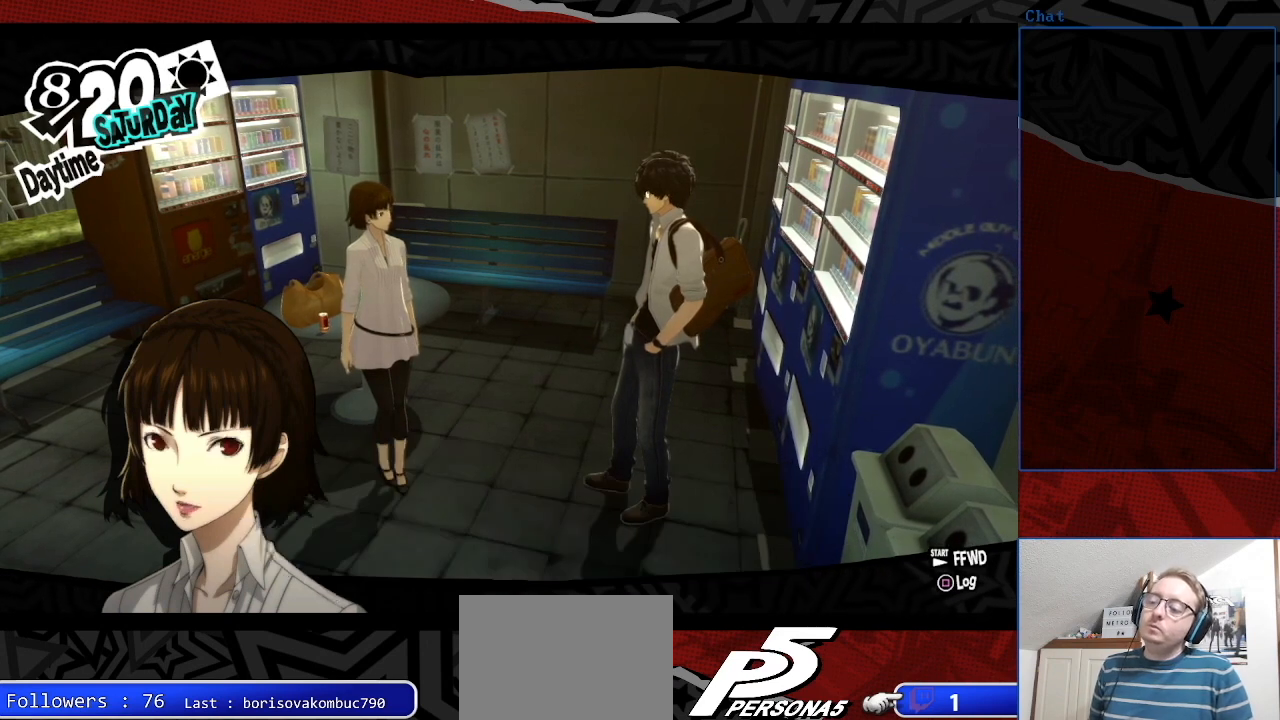
{"buttons": [], "left_stick": "center", "right_stick": "center", "events": [[167, "CROSS", "up"]]}
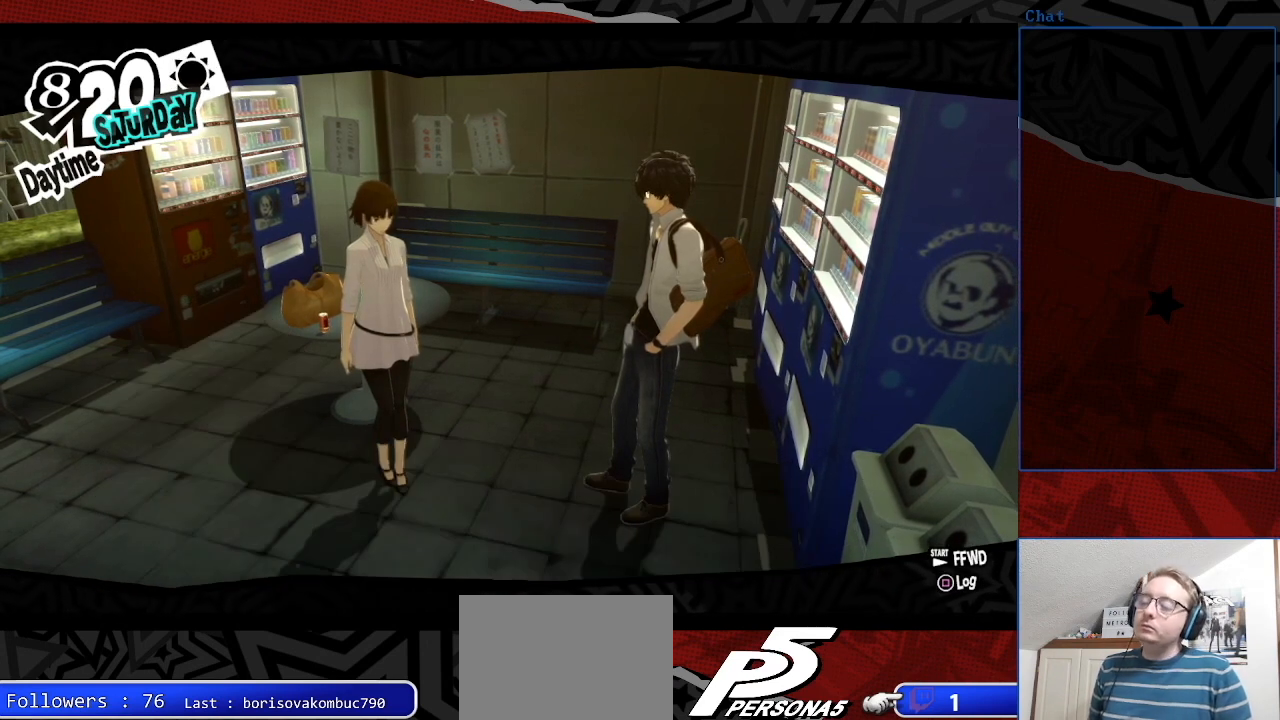
{"buttons": [], "left_stick": "center", "right_stick": "center", "events": []}
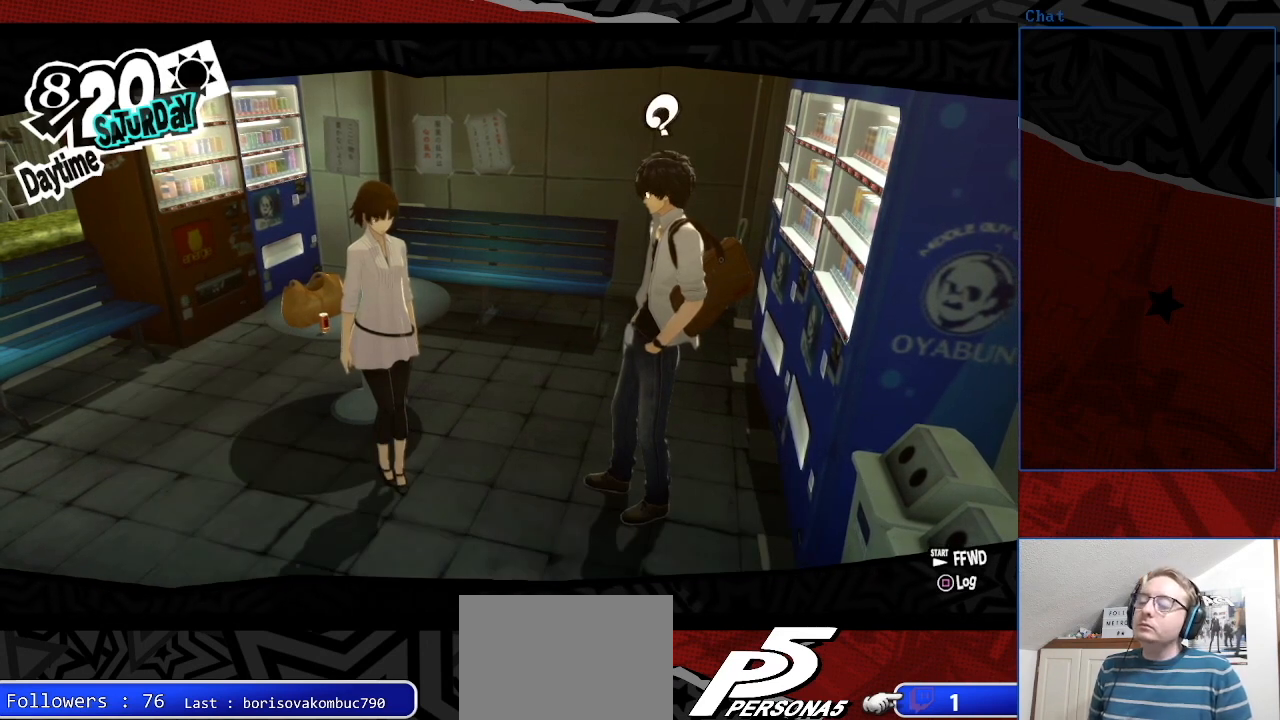
{"buttons": [], "left_stick": "center", "right_stick": "center", "events": []}
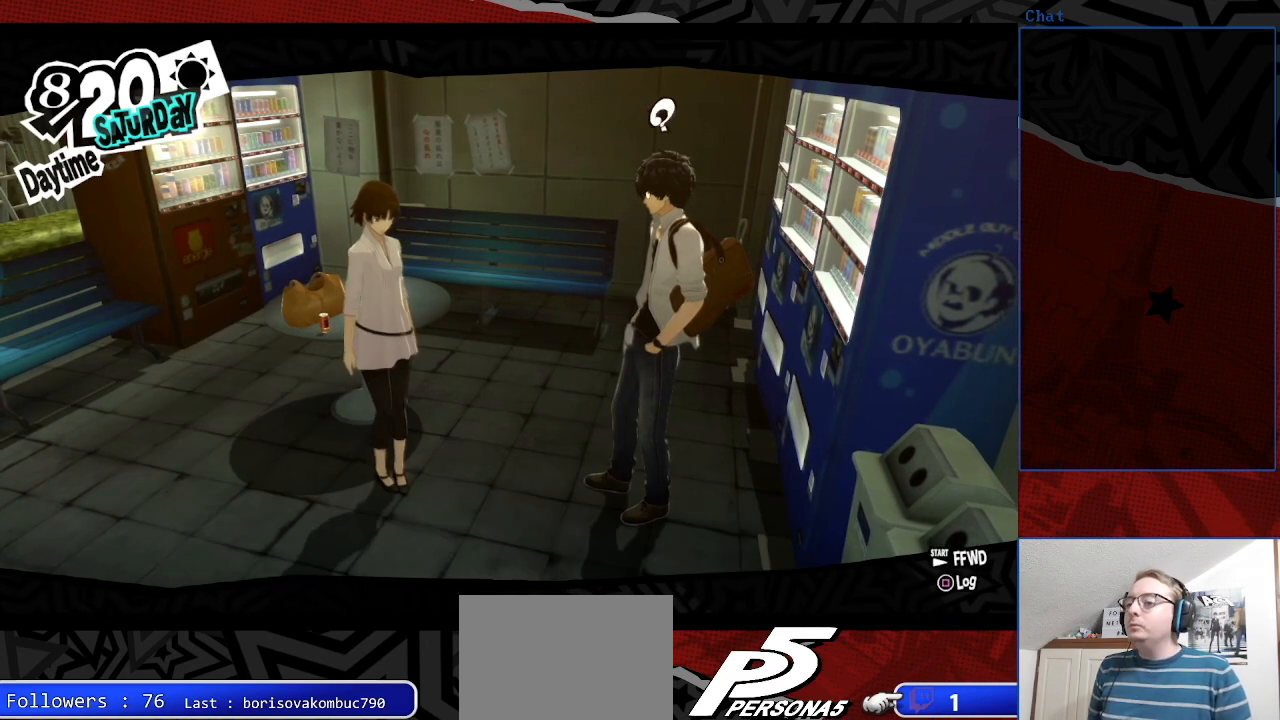
{"buttons": [], "left_stick": "center", "right_stick": "center", "events": []}
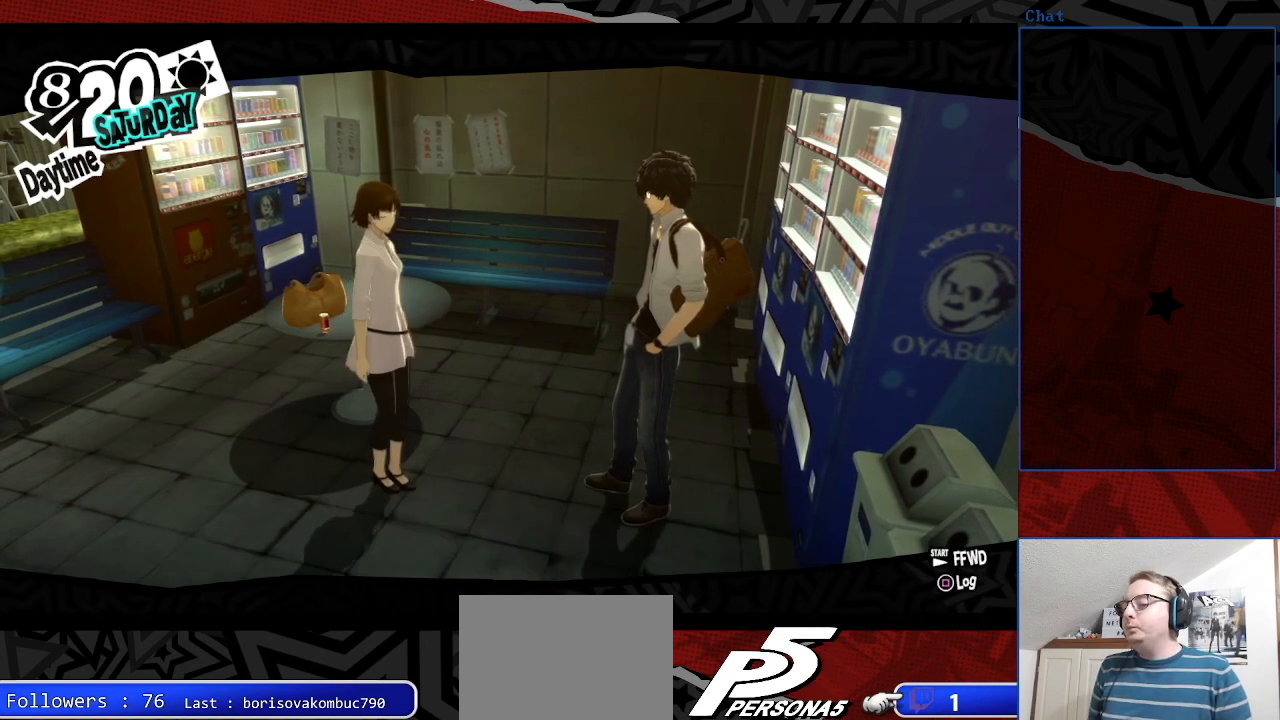
{"buttons": [], "left_stick": "center", "right_stick": "center", "events": []}
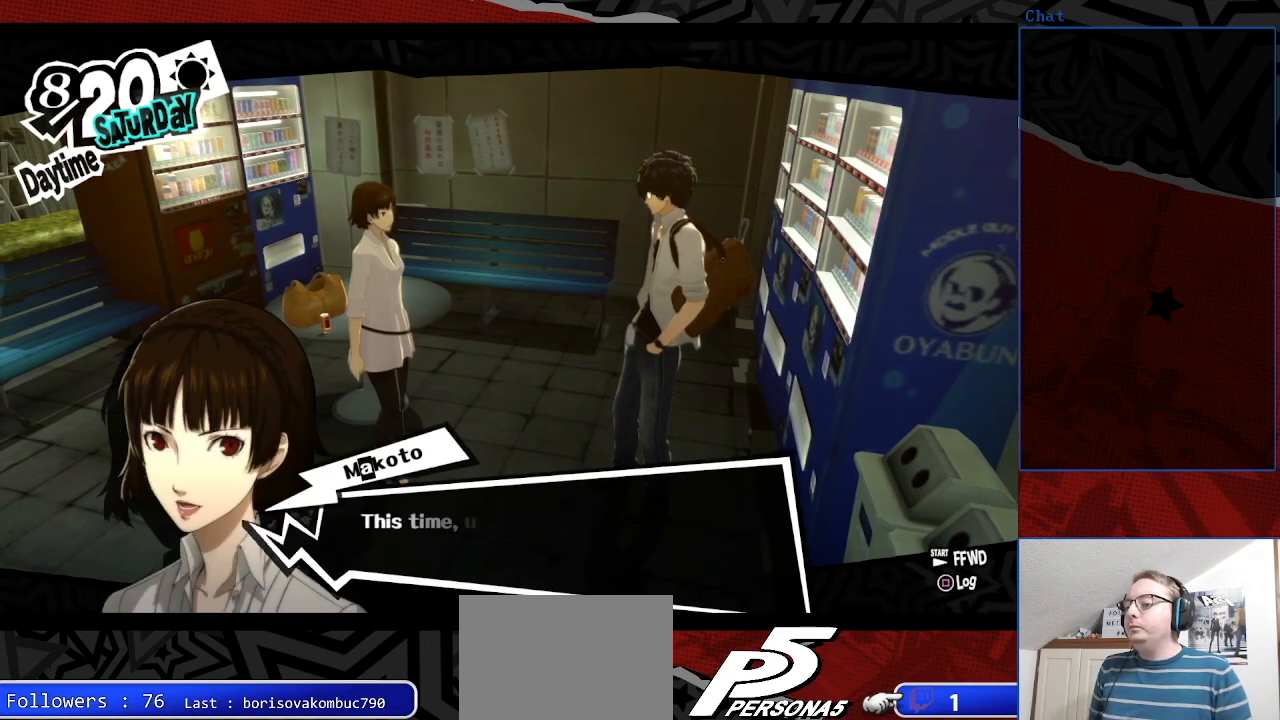
{"buttons": [], "left_stick": "center", "right_stick": "center", "events": []}
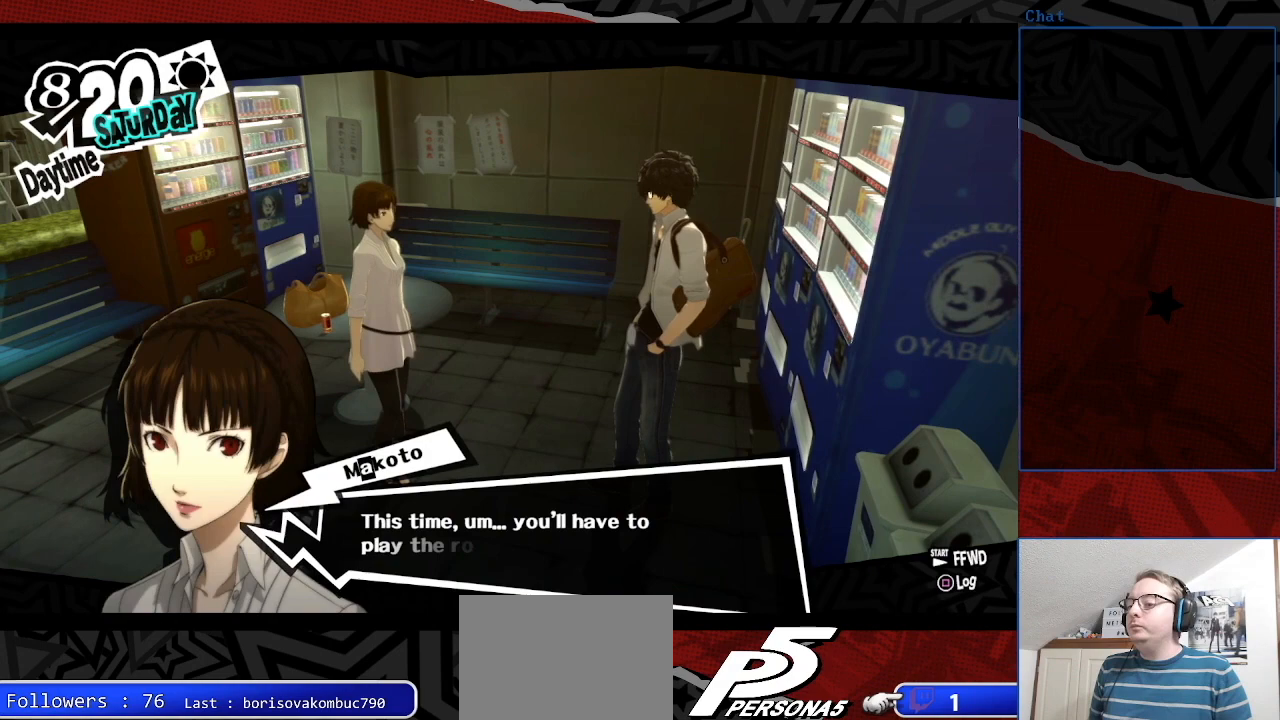
{"buttons": [], "left_stick": "center", "right_stick": "center", "events": []}
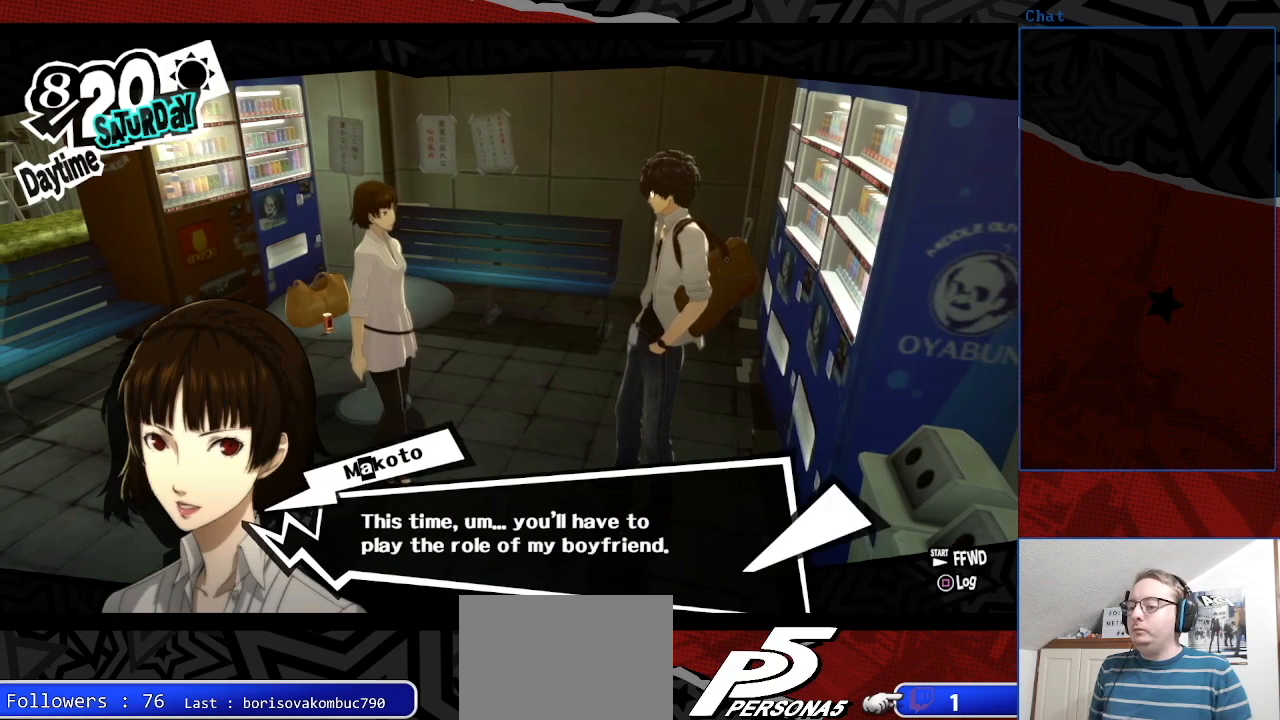
{"buttons": [], "left_stick": "center", "right_stick": "center", "events": []}
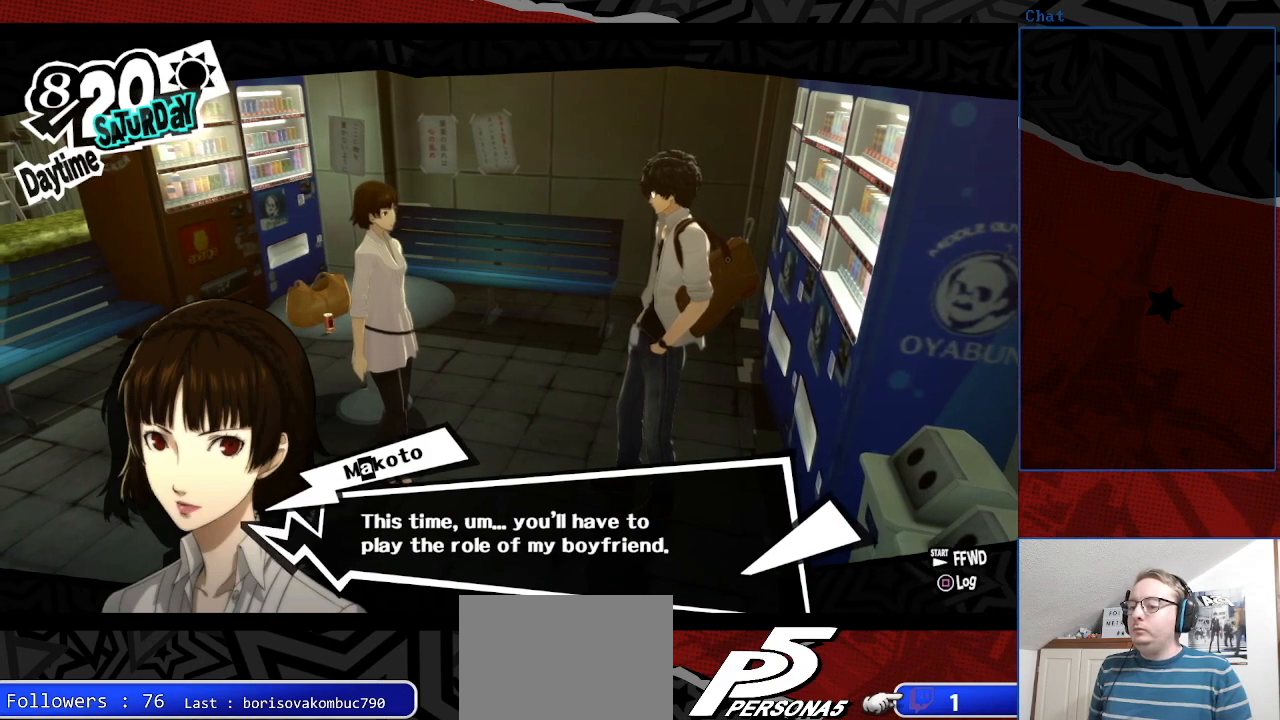
{"buttons": ["CROSS"], "left_stick": "center", "right_stick": "center", "events": [[500, "CROSS", "down"]]}
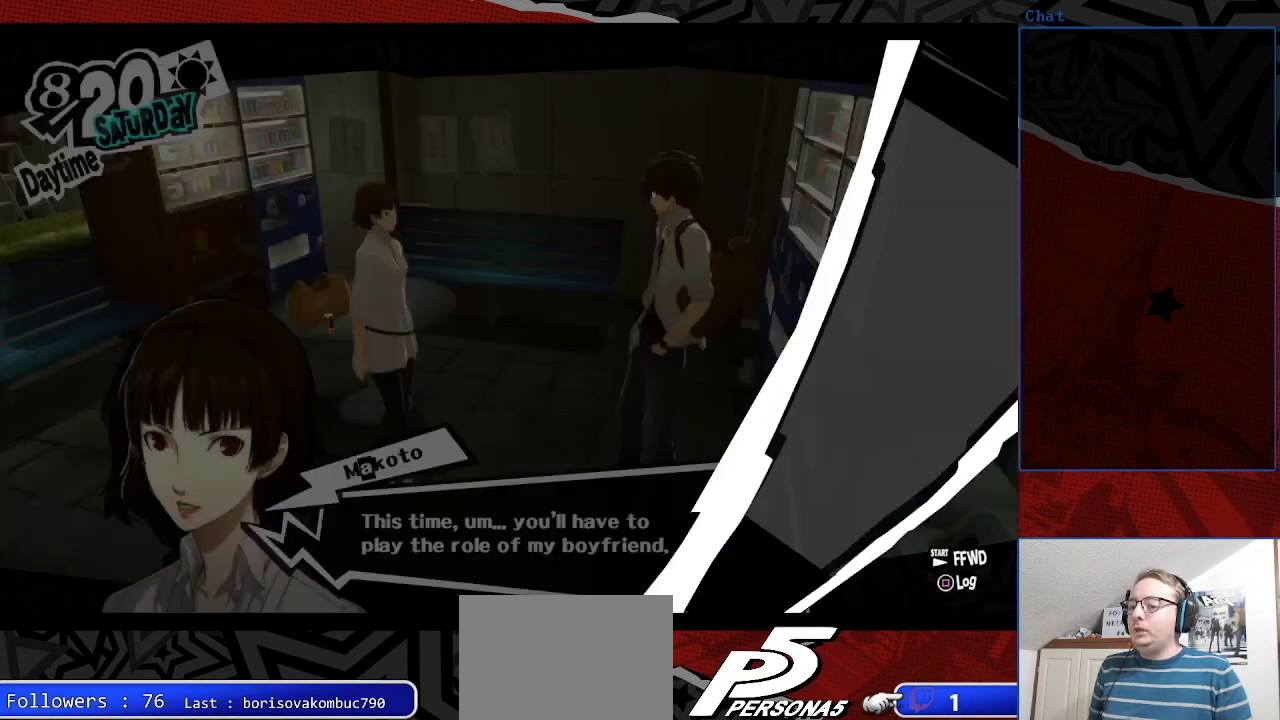
{"buttons": [], "left_stick": "center", "right_stick": "center", "events": [[133, "CROSS", "up"]]}